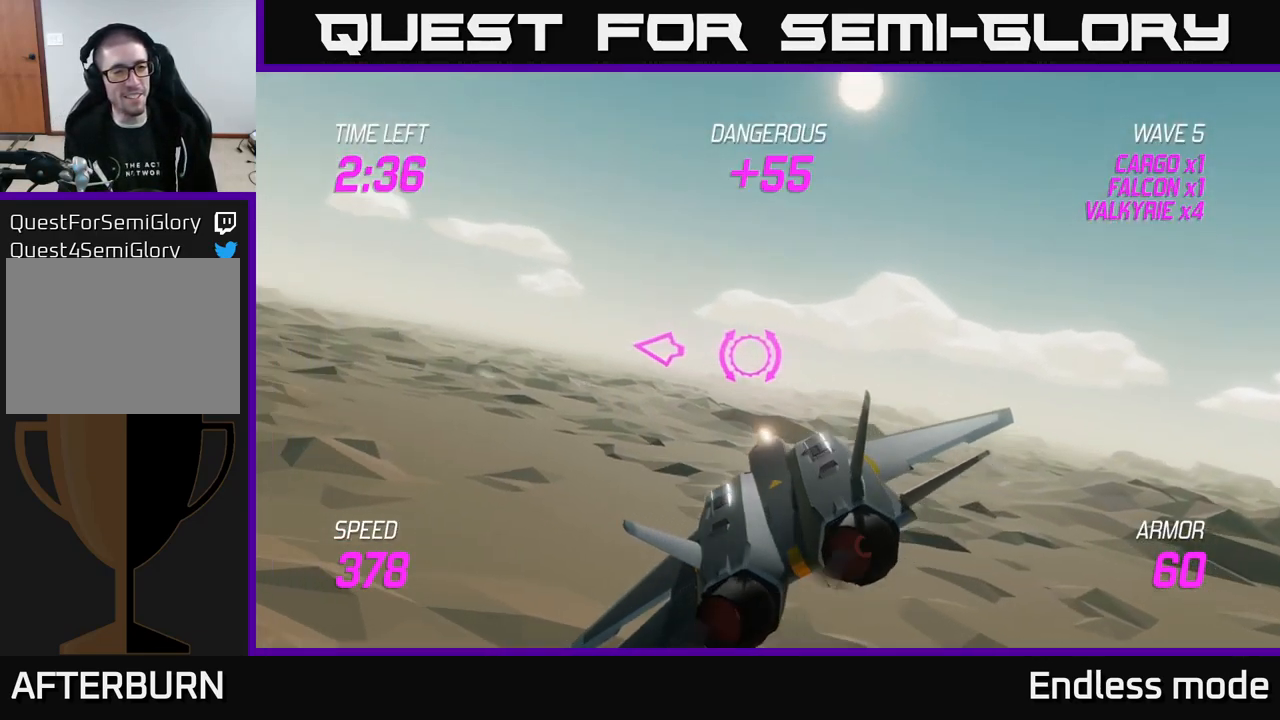
Gameplay with a controller (Xbox layout); each line is a JSON object with the inputs held at the frame after it. "events" lists button and stick changes between this image and that frame as [ms after this image, input, new state], when the widget could be followed in between.
{"buttons": [], "left_stick": "left", "right_stick": "center", "events": [[83, "L2", "up"]]}
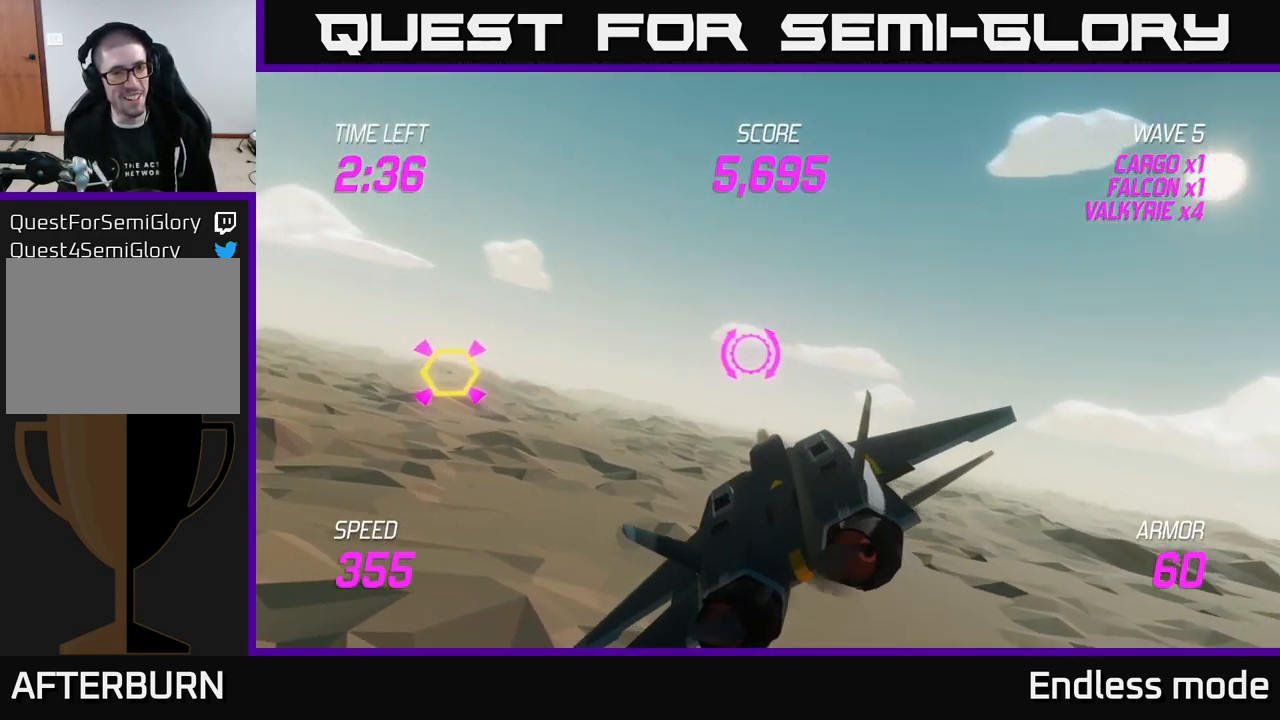
{"buttons": ["L2"], "left_stick": "left", "right_stick": "center", "events": [[216, "L2", "down"], [383, "R2", "down"], [500, "R2", "up"]]}
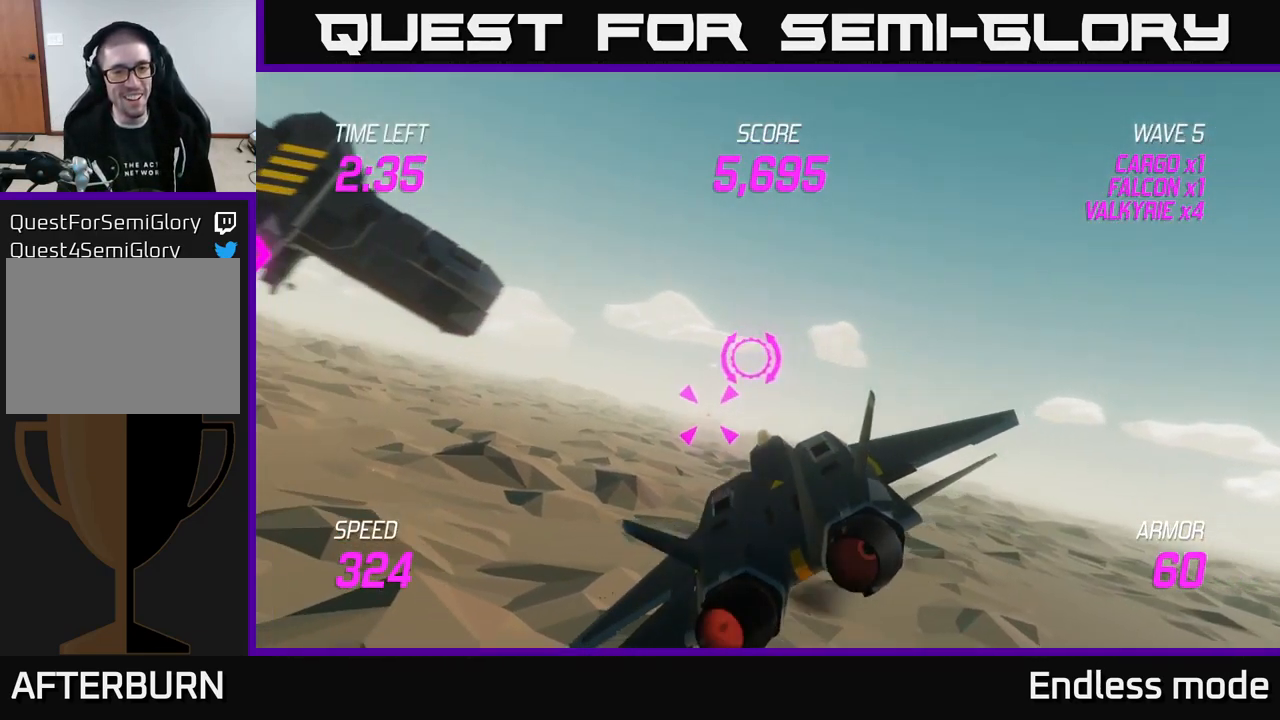
{"buttons": ["L2", "R2"], "left_stick": "center", "right_stick": "center", "events": [[33, "left_stick", "center"], [100, "R2", "down"], [200, "R2", "up"], [216, "left_stick", "left"], [283, "R2", "down"], [367, "R2", "up"], [367, "left_stick", "center"], [467, "R2", "down"]]}
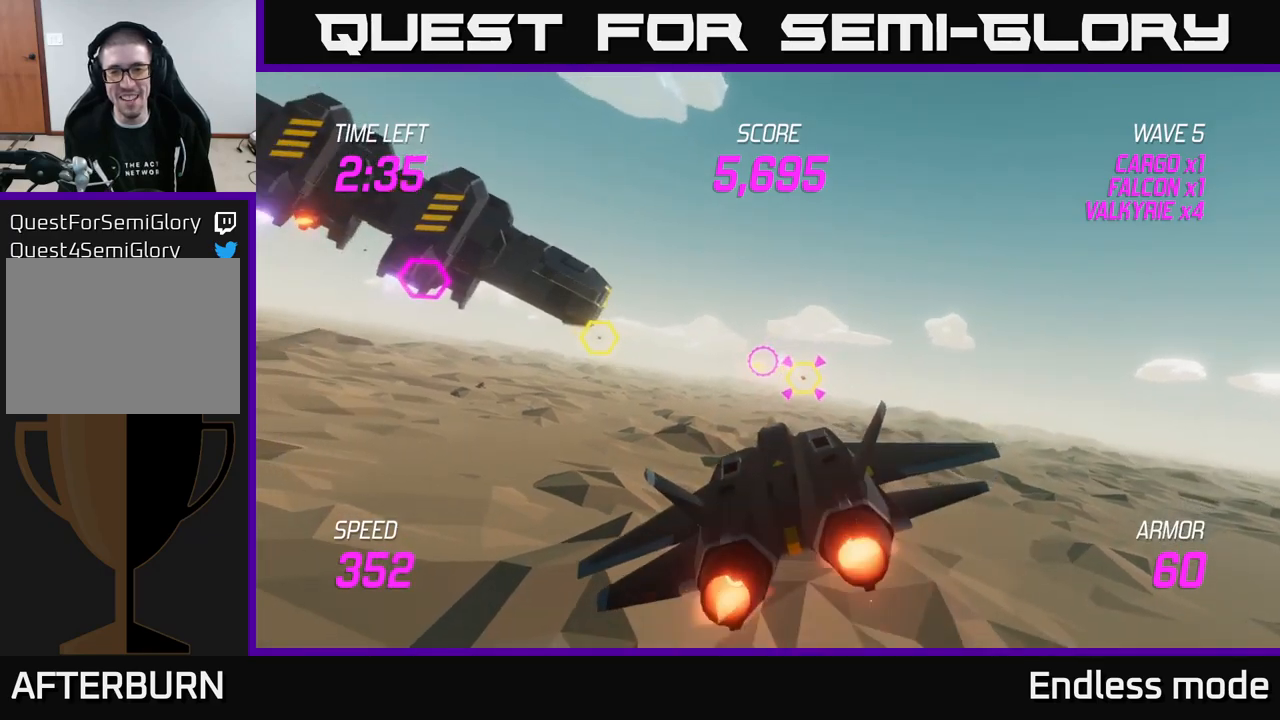
{"buttons": [], "left_stick": "left", "right_stick": "center", "events": [[83, "R2", "up"], [183, "R2", "down"], [250, "R2", "up"], [367, "left_stick", "left"], [417, "L2", "up"]]}
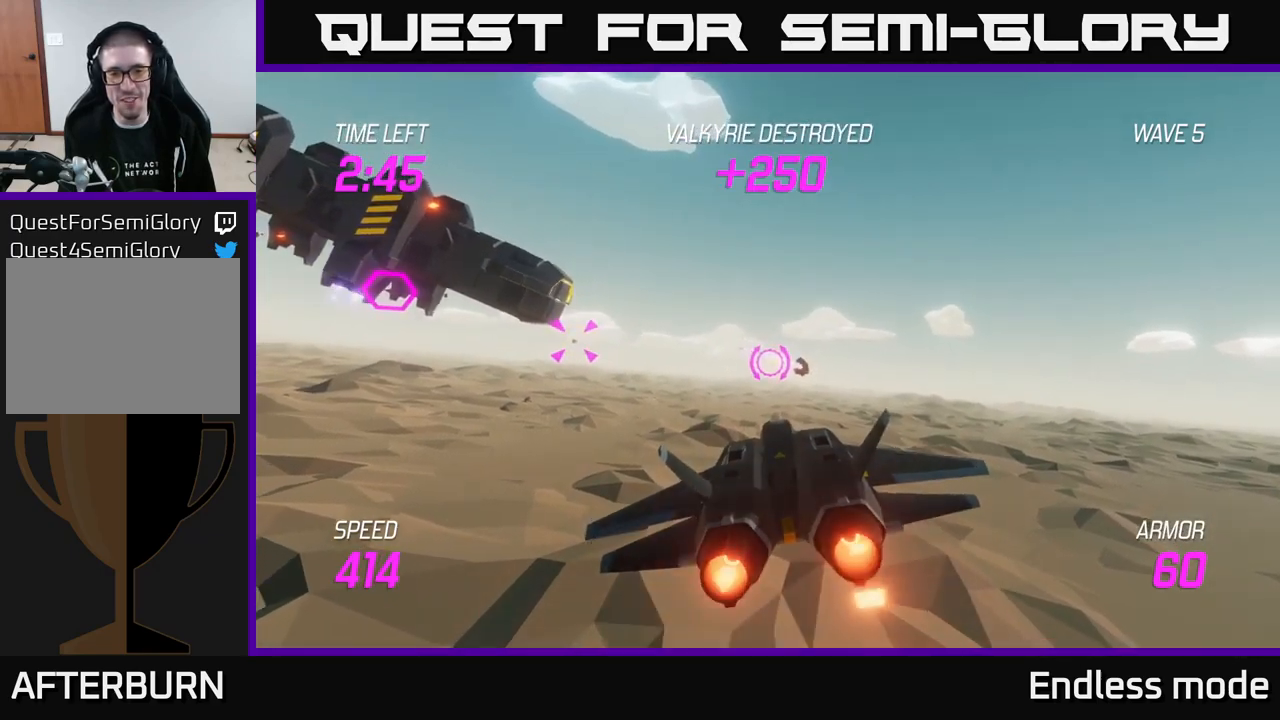
{"buttons": [], "left_stick": "left", "right_stick": "center", "events": [[100, "left_stick", "up-left"], [333, "left_stick", "left"]]}
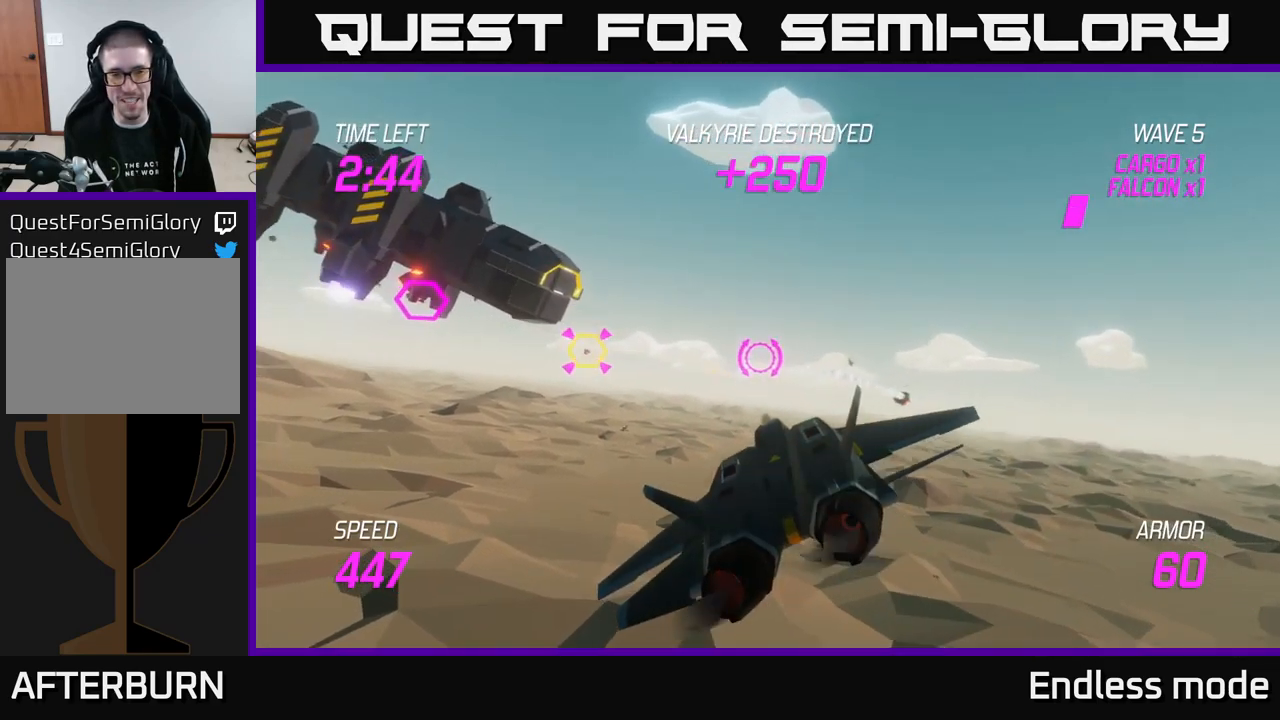
{"buttons": ["L2"], "left_stick": "left", "right_stick": "center", "events": [[217, "L2", "down"], [300, "R2", "down"], [367, "L2", "up"], [383, "R2", "up"], [450, "L2", "down"]]}
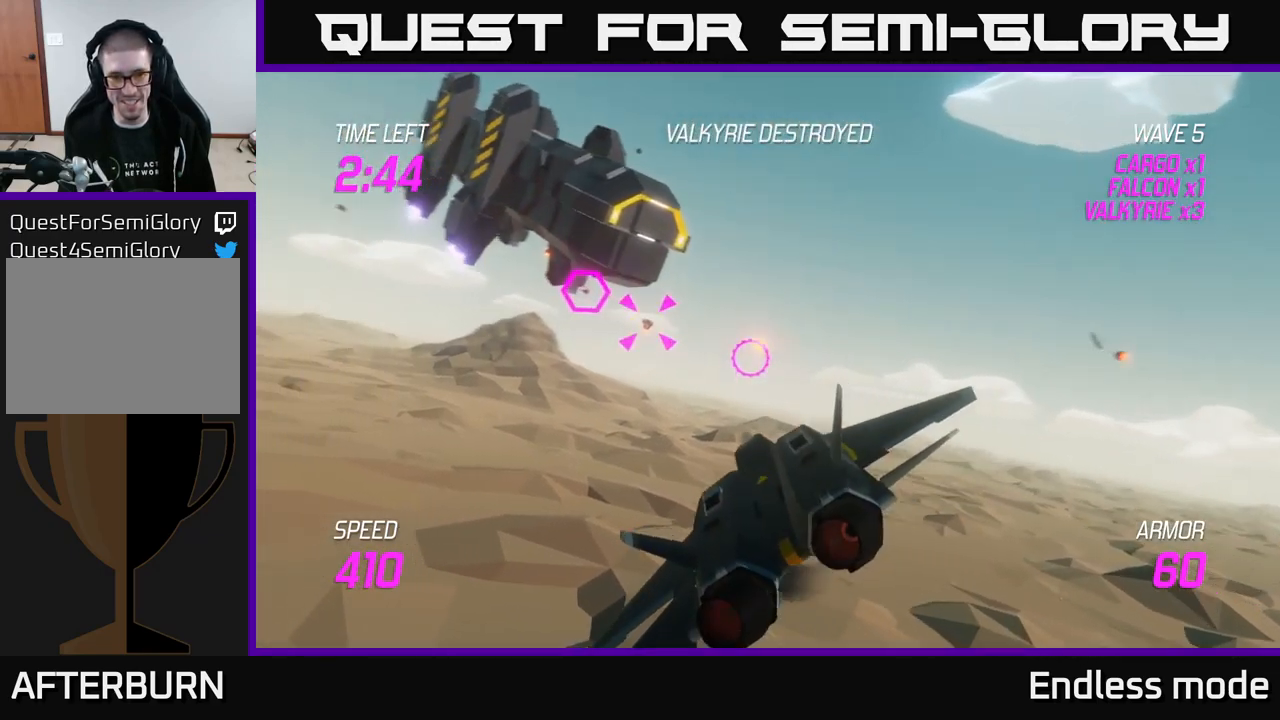
{"buttons": [], "left_stick": "up", "right_stick": "center", "events": [[33, "R2", "down"], [117, "L2", "up"], [150, "R2", "up"], [333, "R2", "down"], [400, "left_stick", "up"], [433, "R2", "up"]]}
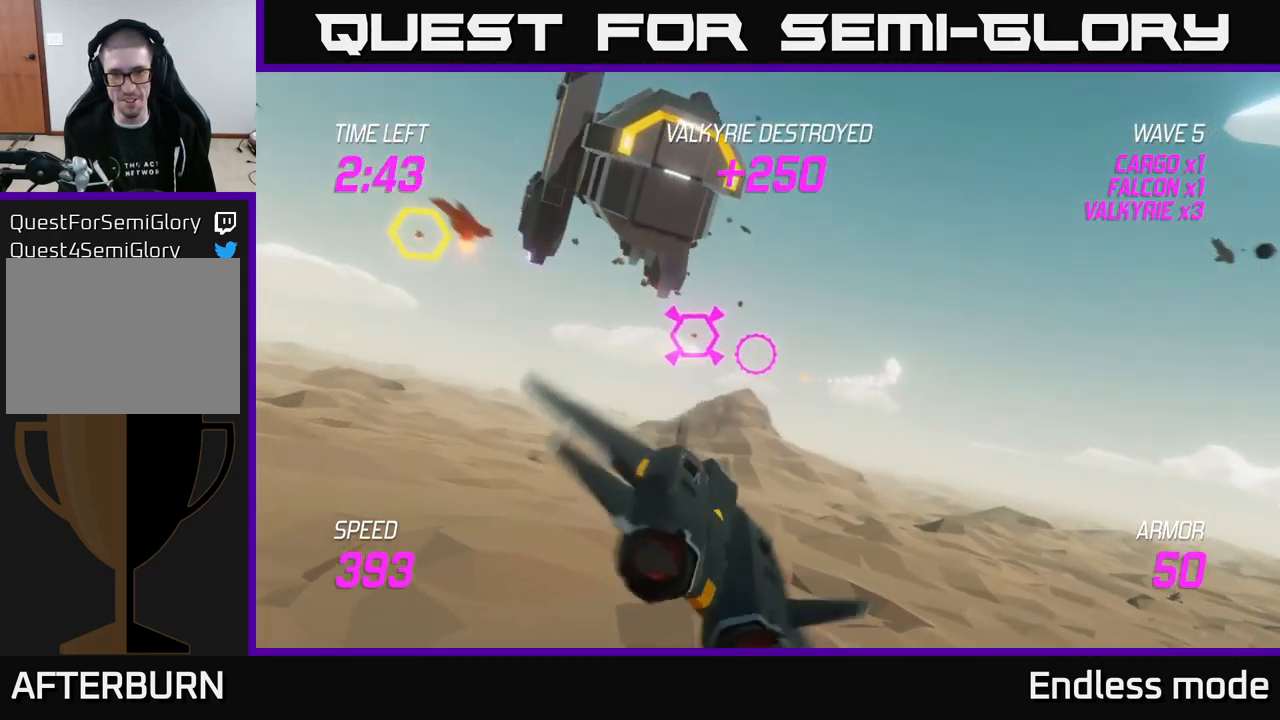
{"buttons": [], "left_stick": "center", "right_stick": "center", "events": [[17, "left_stick", "left"], [67, "R2", "down"], [133, "R2", "up"], [283, "R2", "down"], [400, "R2", "up"], [400, "left_stick", "center"]]}
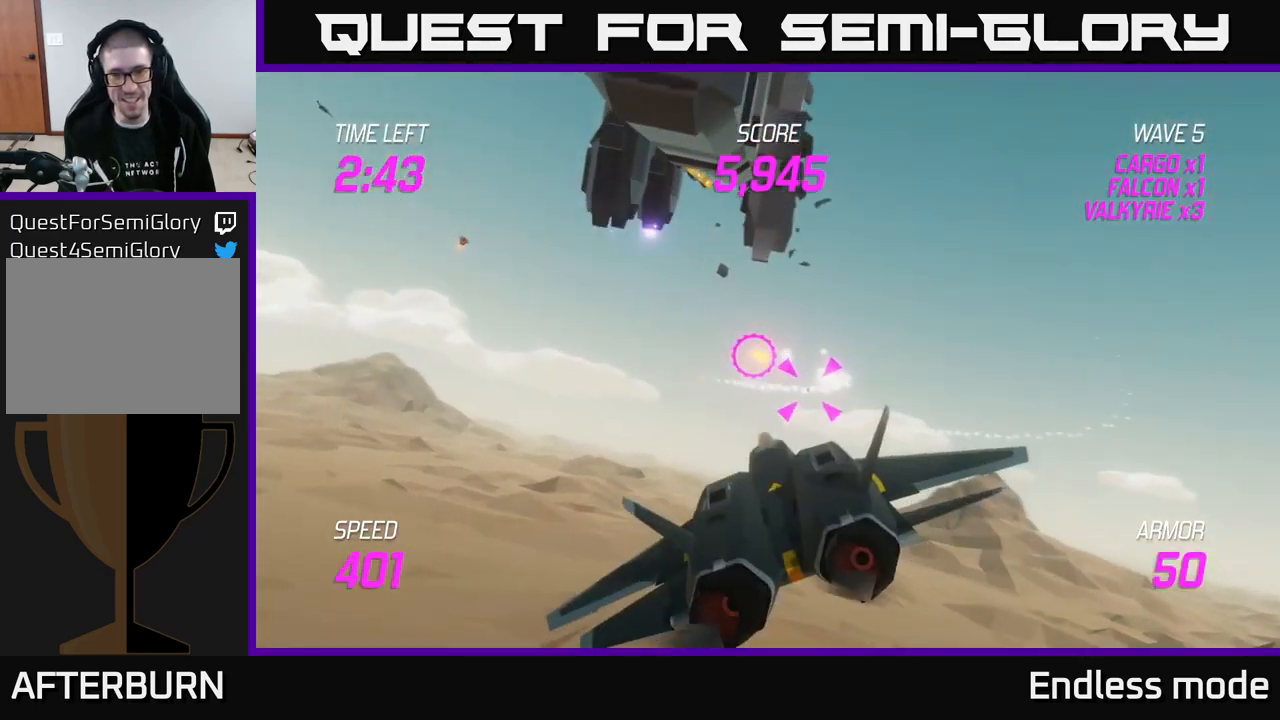
{"buttons": ["L2", "R2"], "left_stick": "left", "right_stick": "center", "events": [[17, "R2", "down"], [100, "R2", "up"], [200, "left_stick", "down-left"], [217, "R2", "down"], [333, "R2", "up"], [383, "left_stick", "left"], [433, "R2", "down"], [483, "L2", "down"]]}
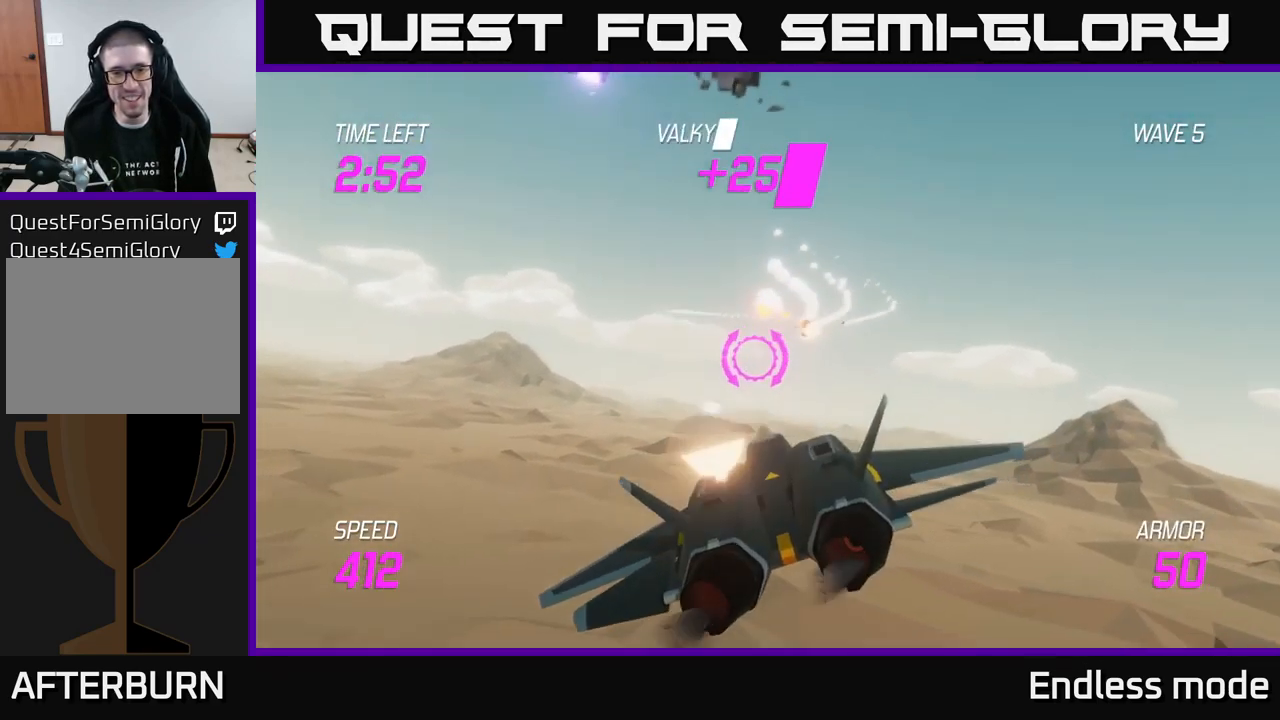
{"buttons": ["L2"], "left_stick": "up-left", "right_stick": "center", "events": [[17, "R2", "up"], [83, "left_stick", "up-left"], [100, "L2", "up"], [200, "L2", "down"], [333, "L2", "up"], [383, "L2", "down"]]}
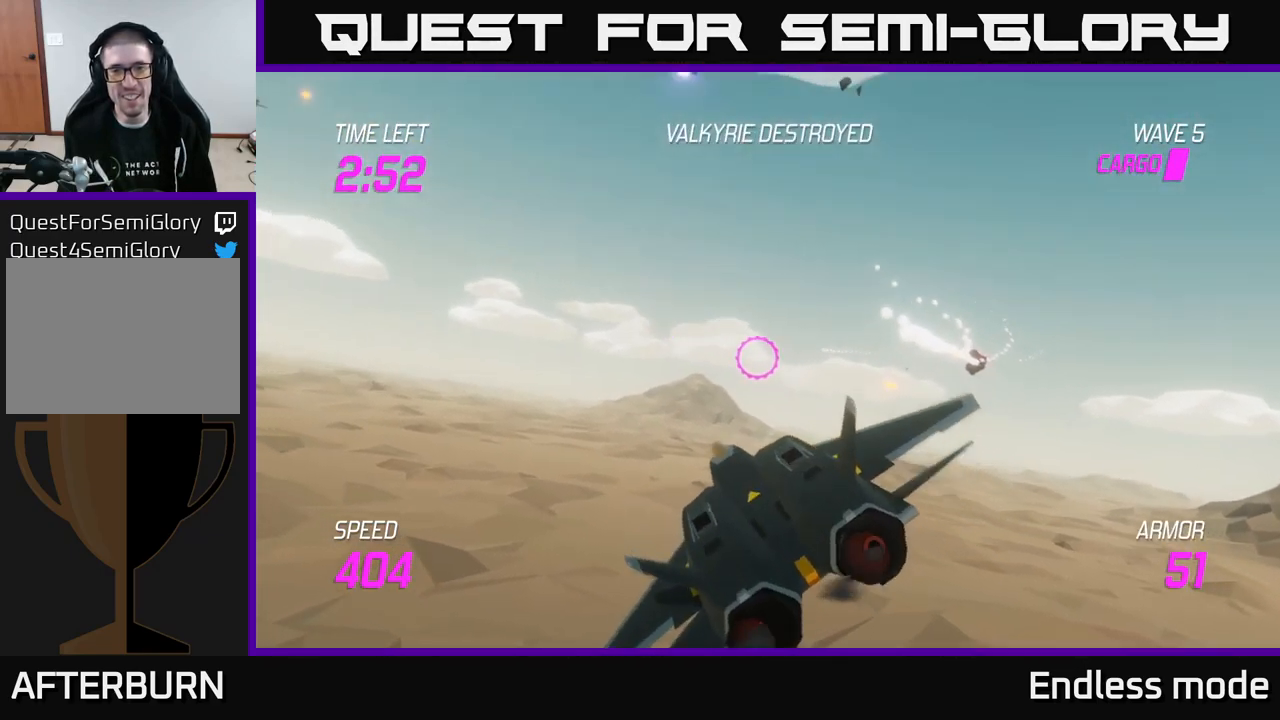
{"buttons": ["L2"], "left_stick": "up-left", "right_stick": "center", "events": [[33, "L2", "up"], [50, "left_stick", "left"], [417, "left_stick", "up-left"], [500, "L2", "down"]]}
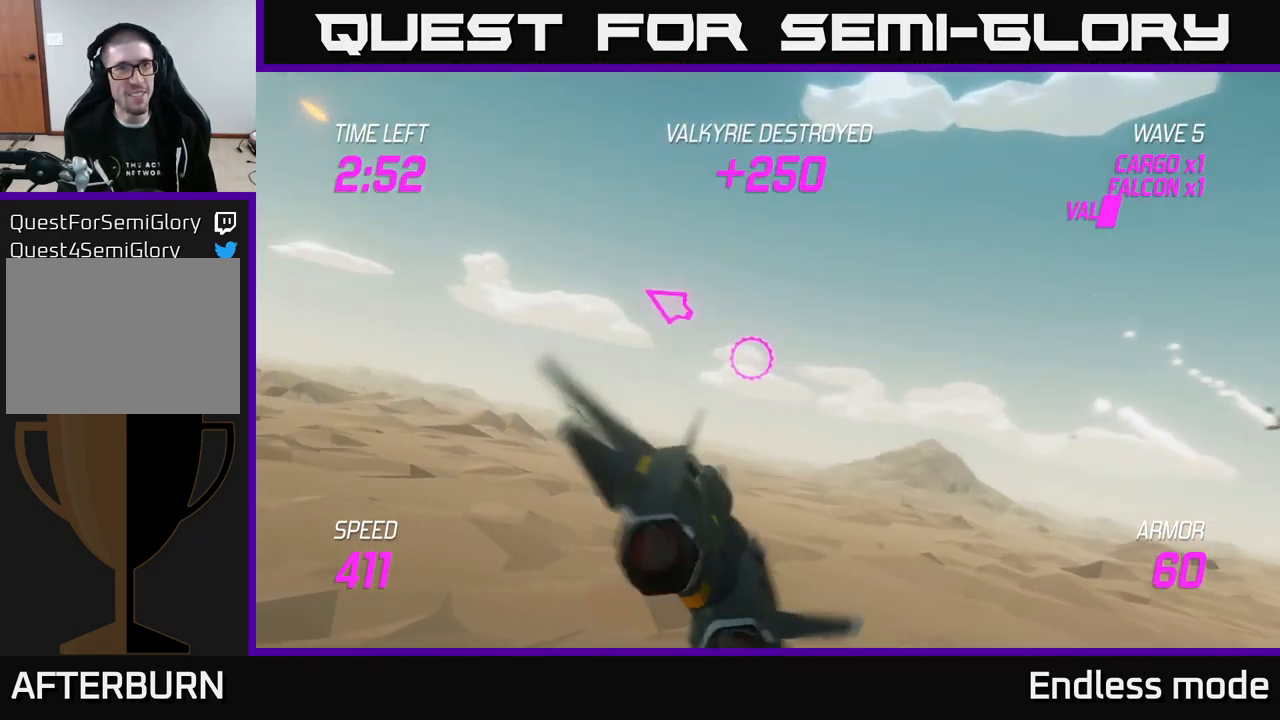
{"buttons": ["L2"], "left_stick": "down-right", "right_stick": "center", "events": [[367, "left_stick", "left"], [400, "L2", "up"], [500, "L2", "down"], [500, "left_stick", "down-right"]]}
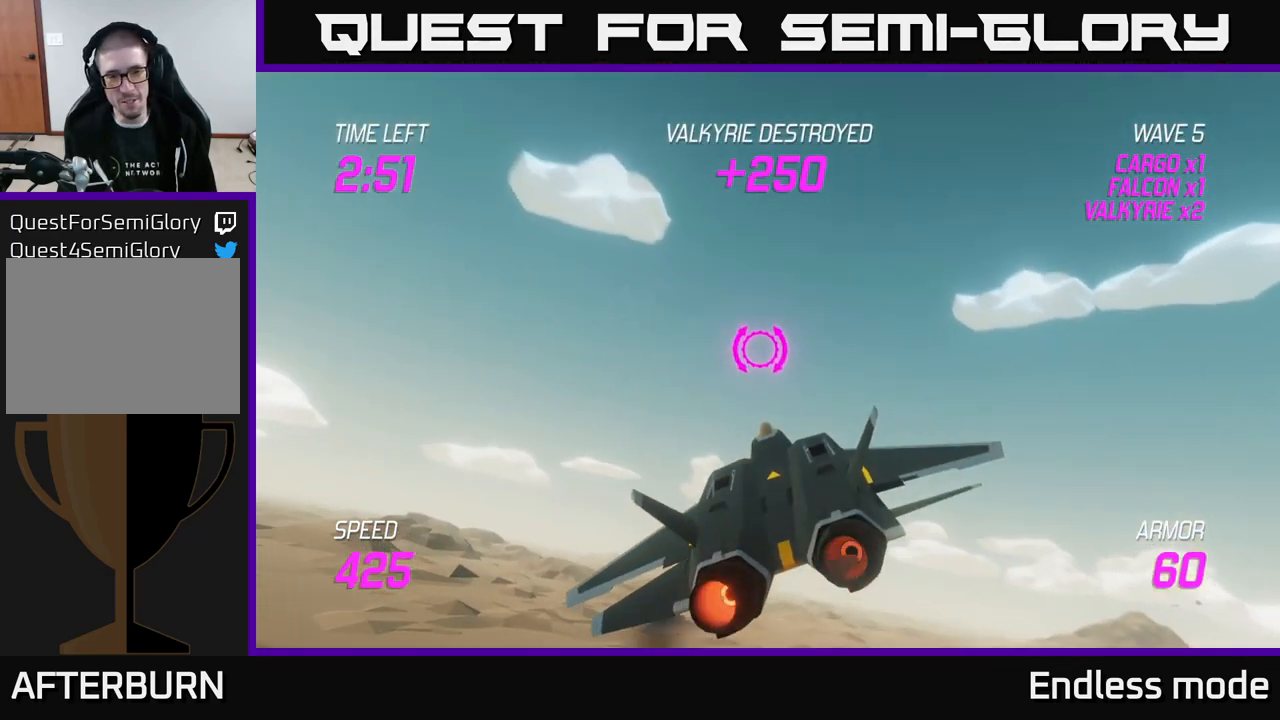
{"buttons": [], "left_stick": "down-left", "right_stick": "center", "events": [[33, "left_stick", "right"], [100, "L2", "up"], [167, "L2", "down"], [334, "left_stick", "down-left"], [467, "L2", "up"]]}
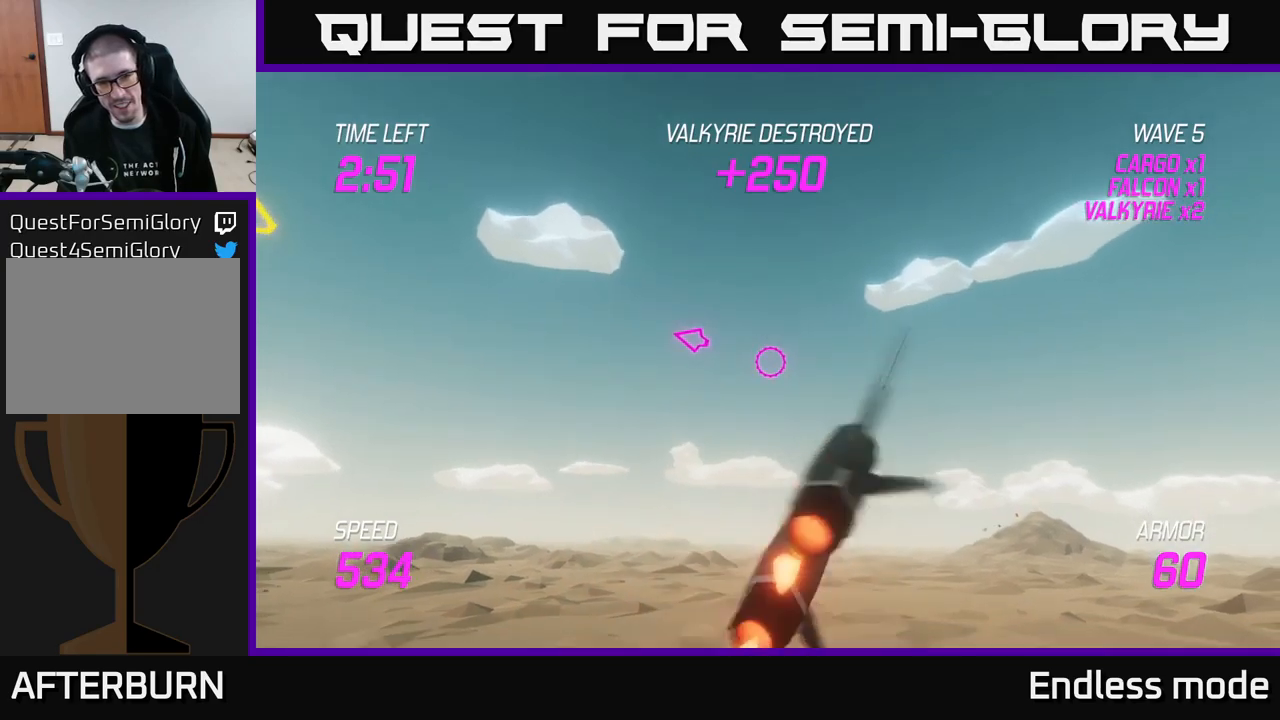
{"buttons": [], "left_stick": "up-left", "right_stick": "center", "events": [[100, "left_stick", "left"], [317, "left_stick", "up-left"]]}
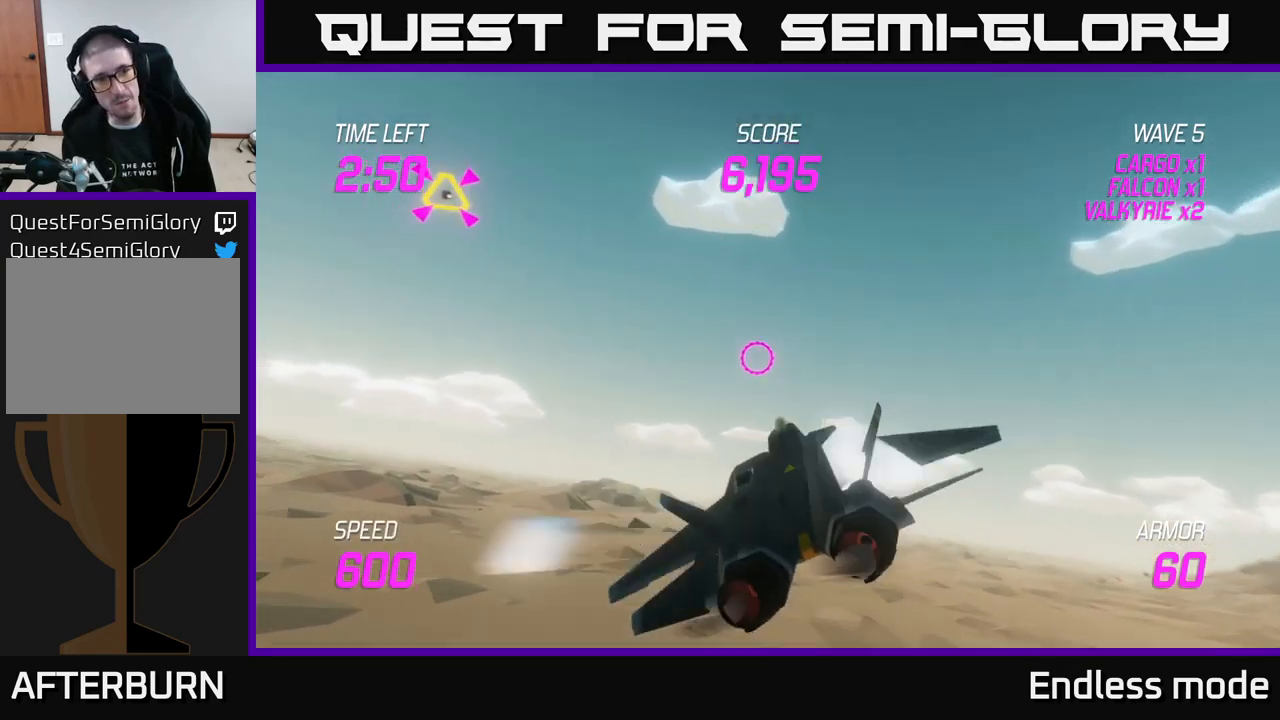
{"buttons": [], "left_stick": "up-left", "right_stick": "center", "events": []}
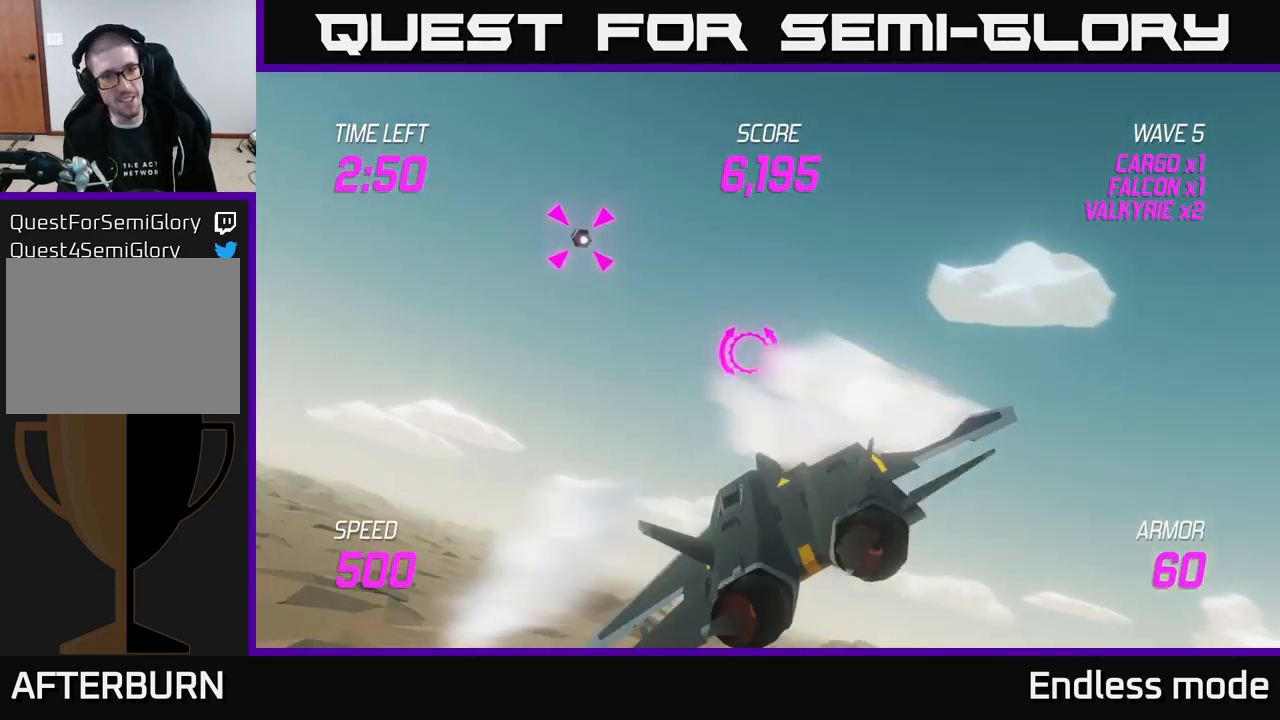
{"buttons": [], "left_stick": "left", "right_stick": "center", "events": [[17, "L2", "down"], [67, "left_stick", "right"], [134, "L2", "up"], [184, "L2", "down"], [284, "L2", "up"], [350, "L2", "down"], [350, "left_stick", "center"], [400, "left_stick", "left"], [450, "L2", "up"]]}
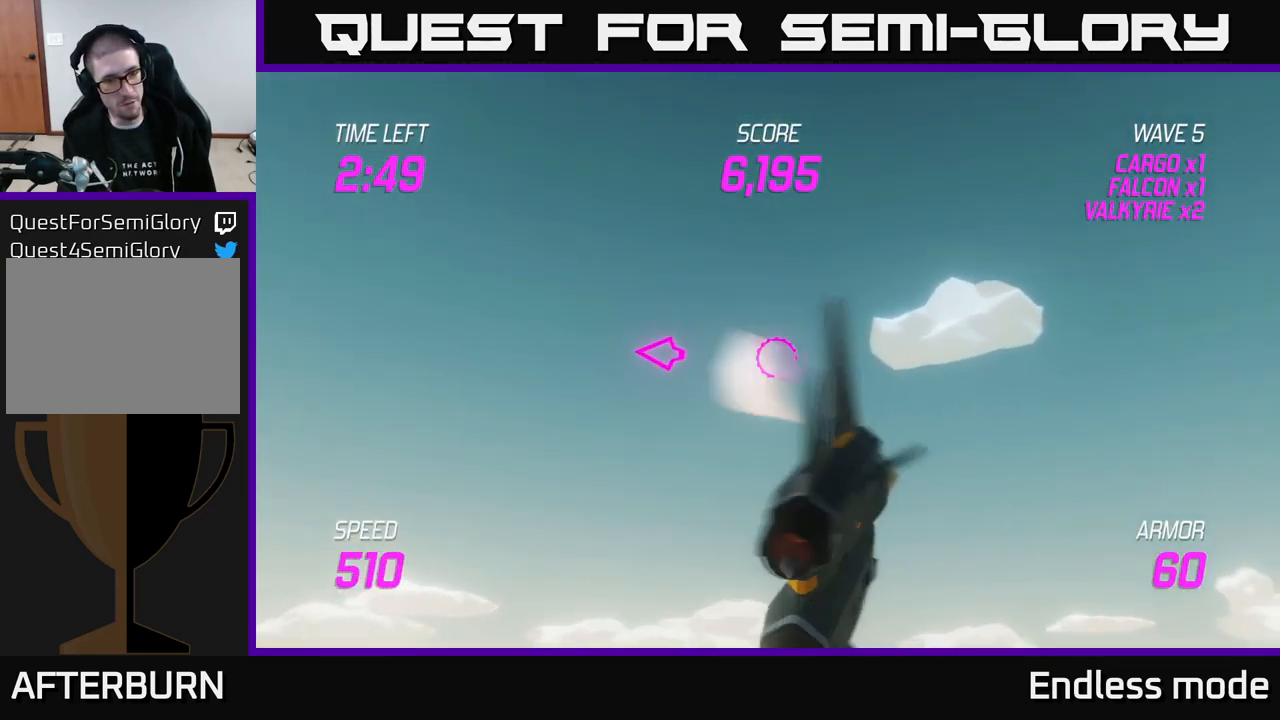
{"buttons": [], "left_stick": "left", "right_stick": "center", "events": []}
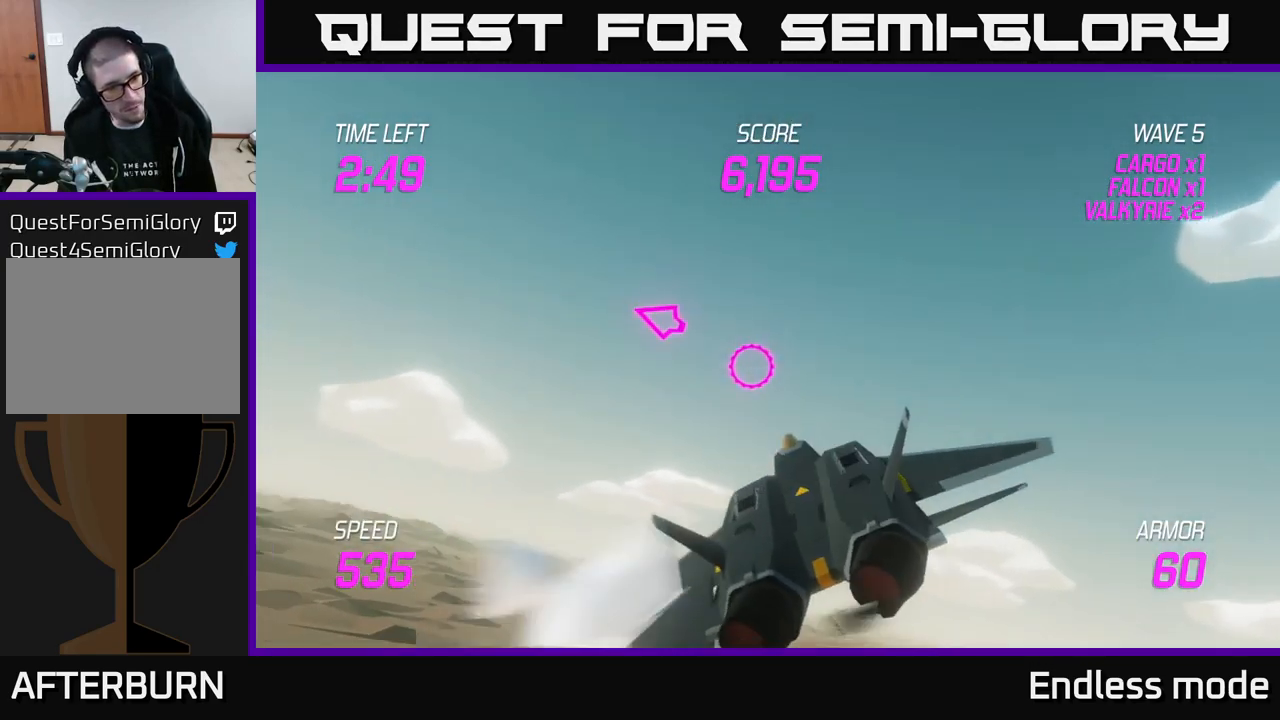
{"buttons": [], "left_stick": "left", "right_stick": "center", "events": []}
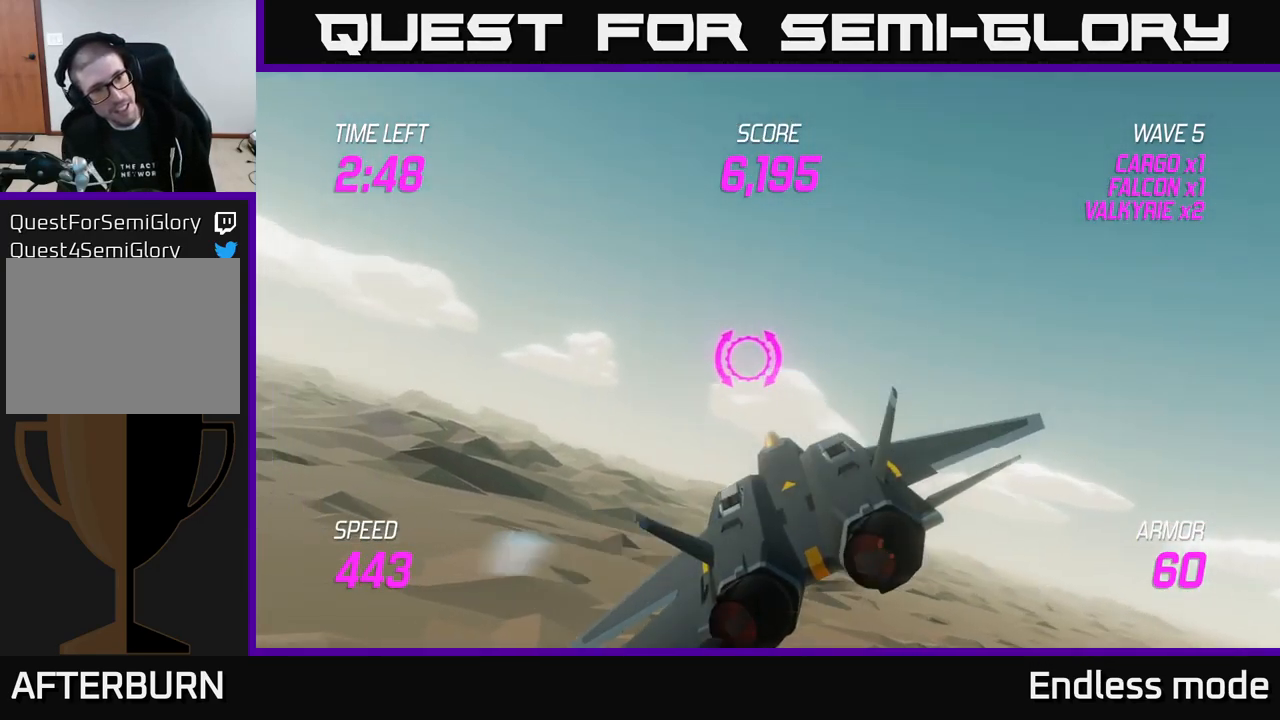
{"buttons": [], "left_stick": "left", "right_stick": "center", "events": []}
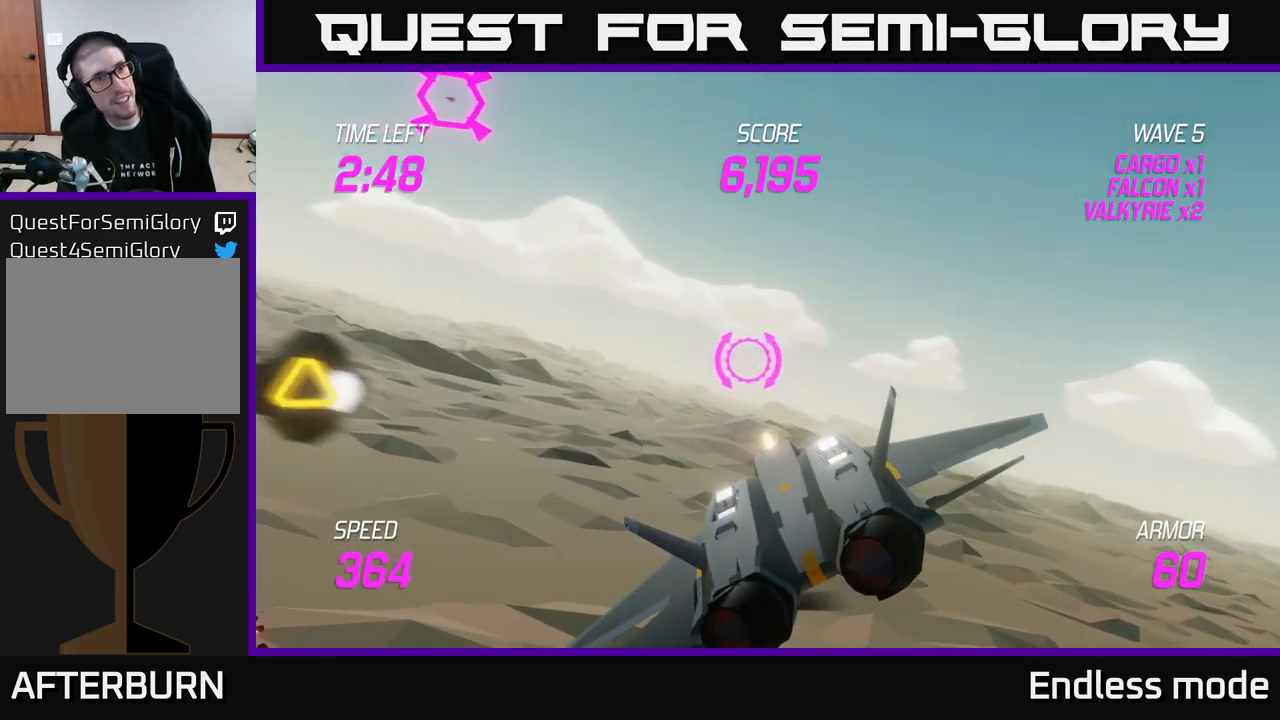
{"buttons": [], "left_stick": "left", "right_stick": "center", "events": []}
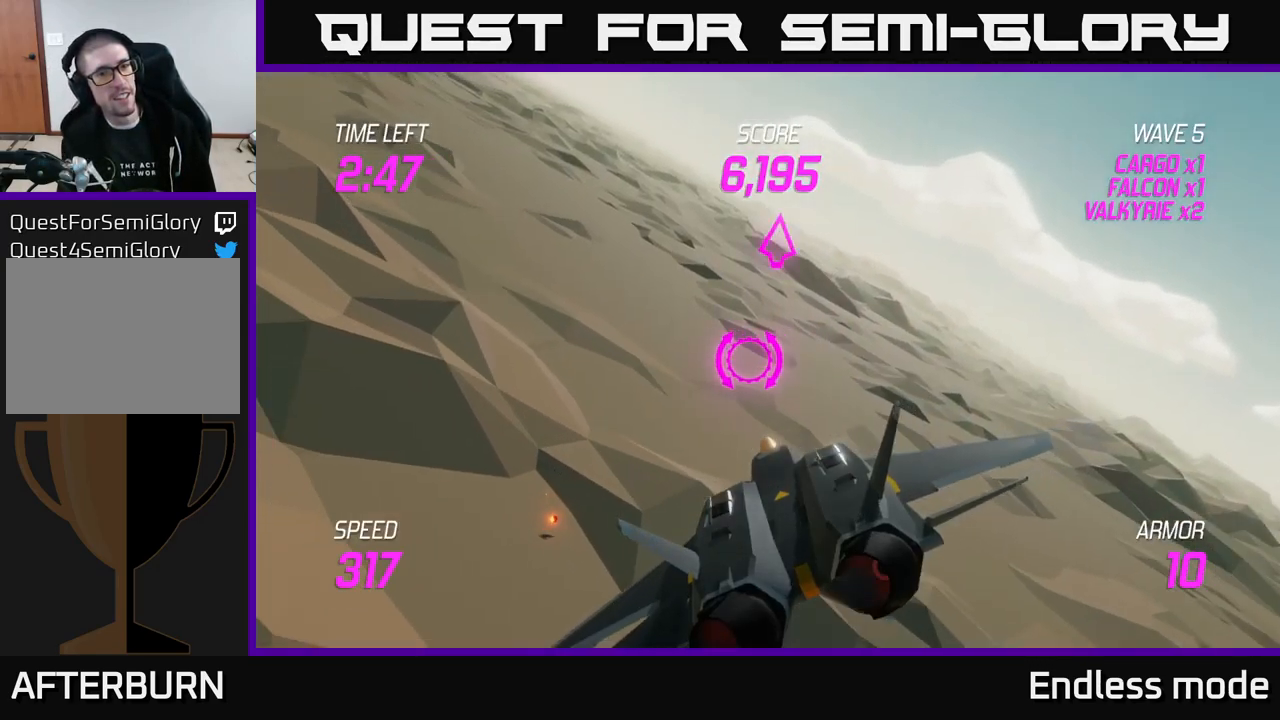
{"buttons": [], "left_stick": "up-left", "right_stick": "center", "events": [[67, "left_stick", "up-left"]]}
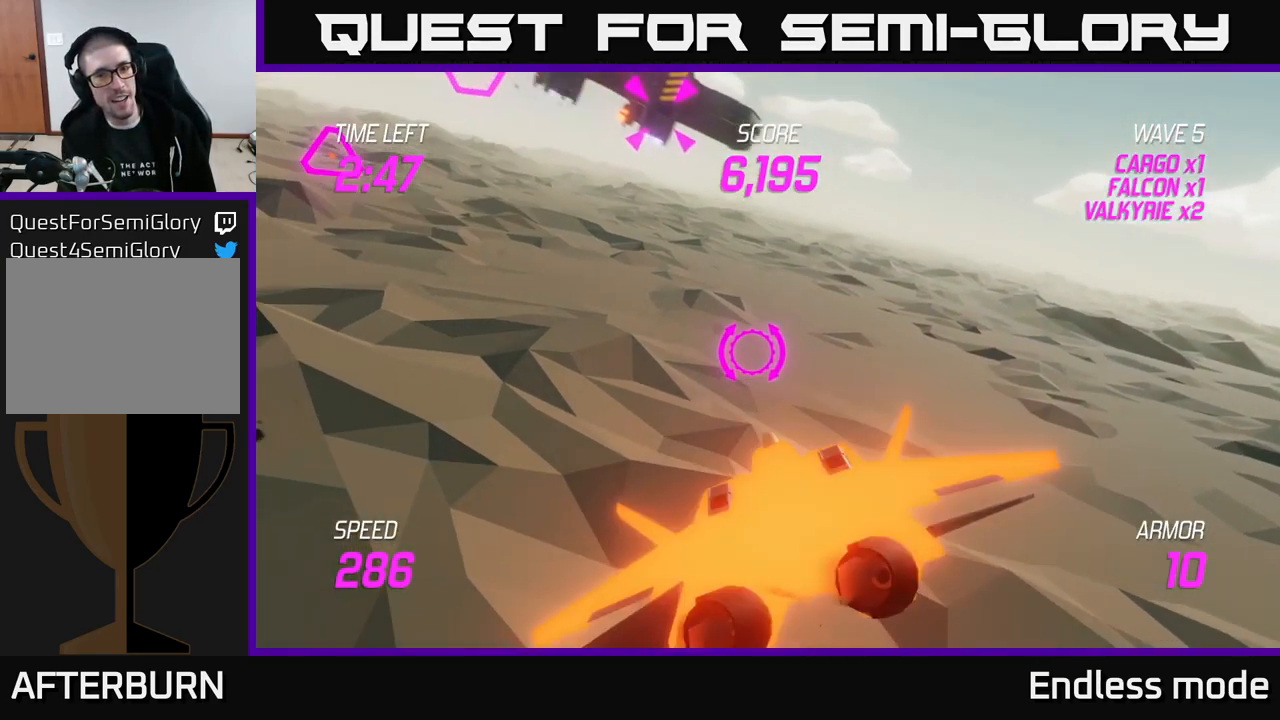
{"buttons": ["R2"], "left_stick": "up-right", "right_stick": "center", "events": [[417, "left_stick", "up-right"], [500, "R2", "down"]]}
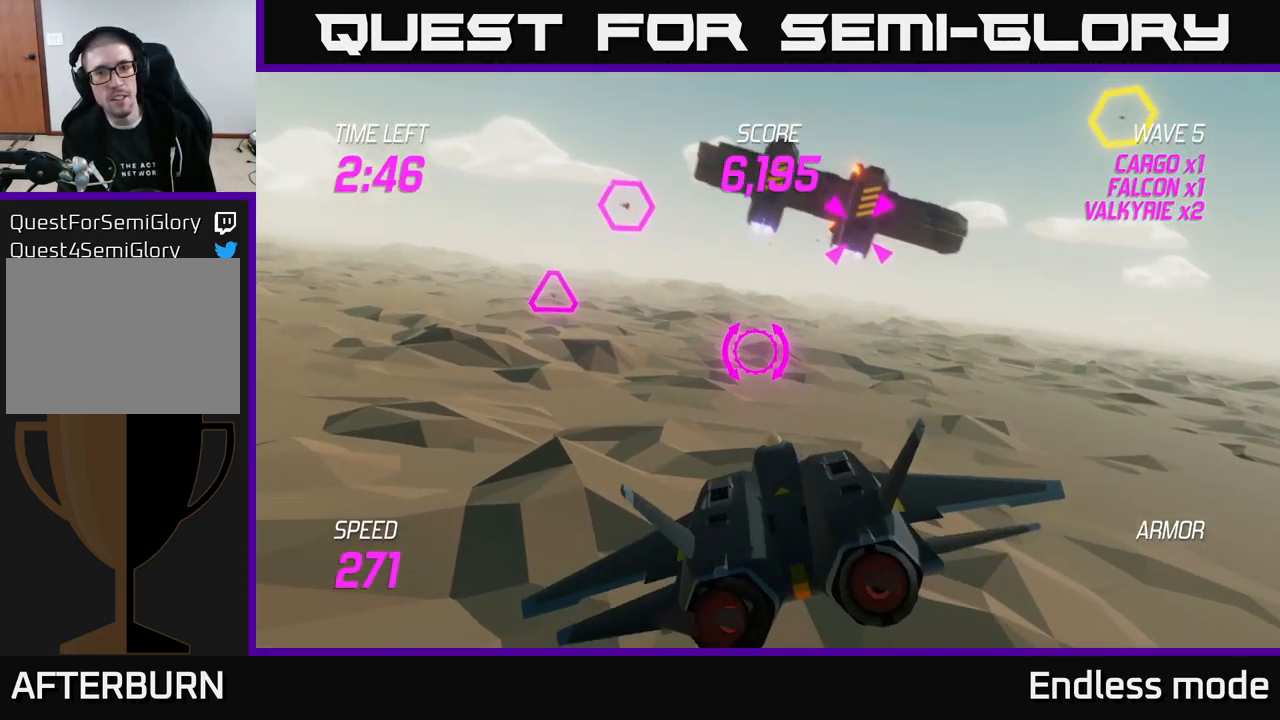
{"buttons": [], "left_stick": "center", "right_stick": "center", "events": [[134, "R2", "up"], [217, "R2", "down"], [284, "left_stick", "center"], [300, "R2", "up"], [350, "left_stick", "down-left"], [383, "R2", "down"], [500, "R2", "up"], [500, "left_stick", "center"]]}
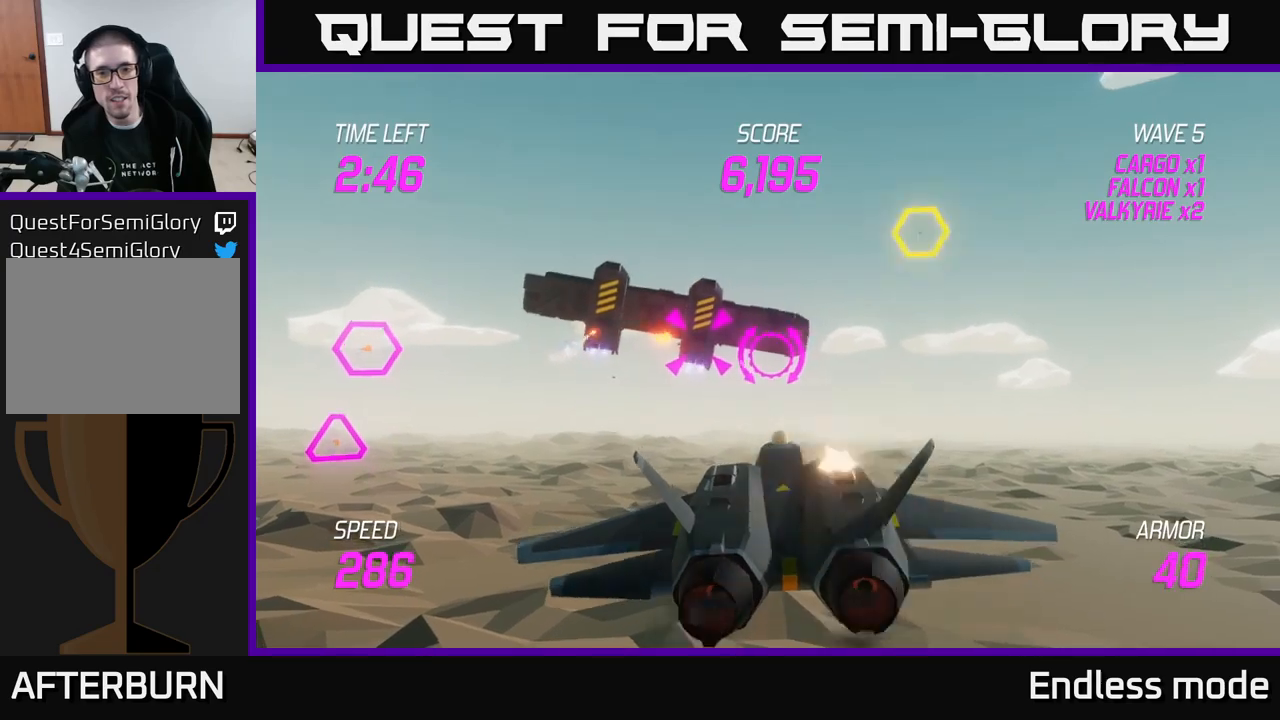
{"buttons": ["L2", "R2"], "left_stick": "left", "right_stick": "center", "events": [[66, "R2", "down"], [150, "R2", "up"], [216, "left_stick", "left"], [233, "R2", "down"], [266, "L2", "down"], [350, "R2", "up"], [366, "L2", "up"], [466, "L2", "down"], [466, "R2", "down"]]}
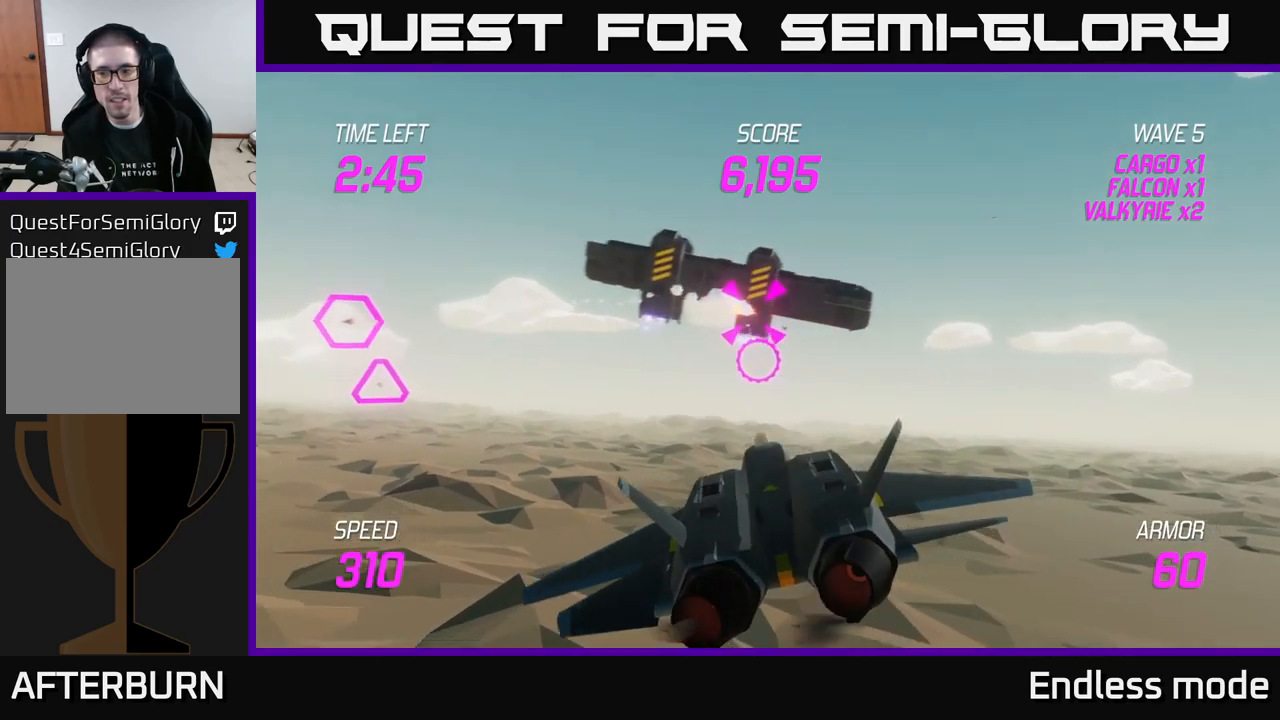
{"buttons": [], "left_stick": "down-left", "right_stick": "center", "events": [[16, "left_stick", "right"], [50, "L2", "up"], [50, "R2", "up"], [100, "L2", "down"], [133, "left_stick", "up"], [166, "R2", "down"], [183, "L2", "up"], [266, "R2", "up"], [433, "left_stick", "left"], [483, "left_stick", "down-left"]]}
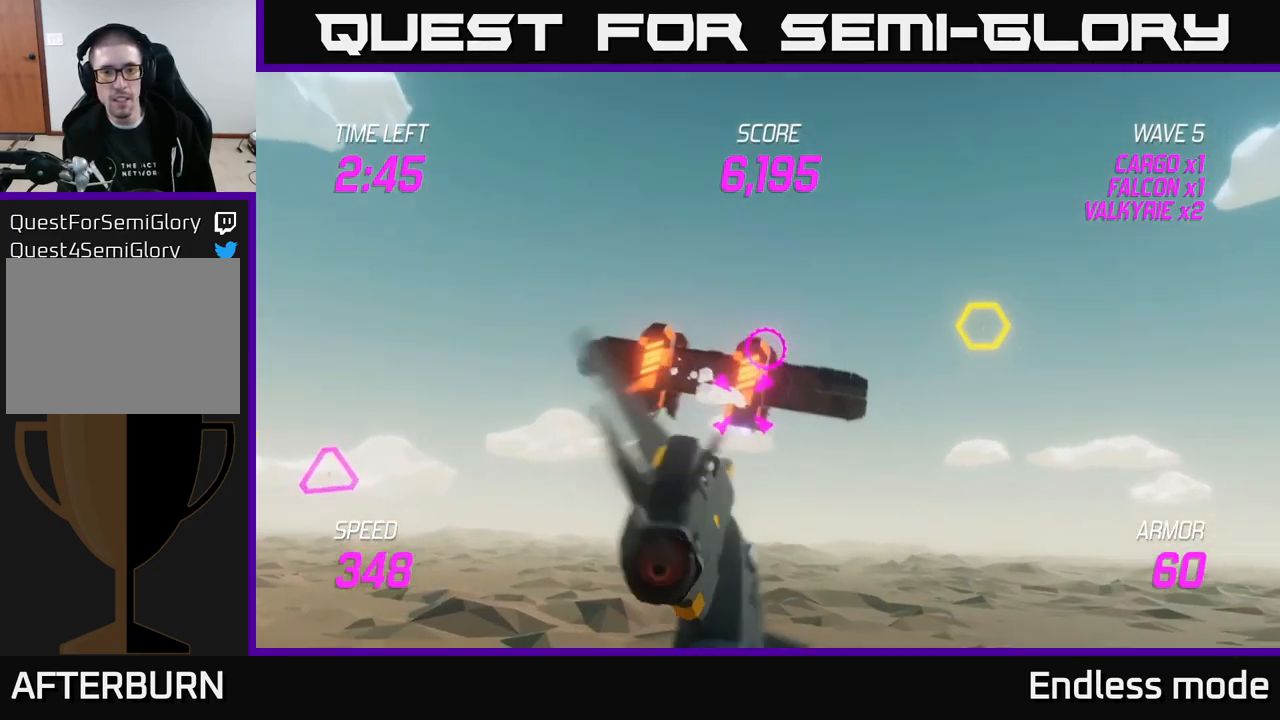
{"buttons": ["R2"], "left_stick": "right", "right_stick": "center", "events": [[16, "R2", "down"], [100, "left_stick", "center"], [133, "R2", "up"], [233, "R2", "down"], [333, "R2", "up"], [383, "left_stick", "right"], [416, "R2", "down"]]}
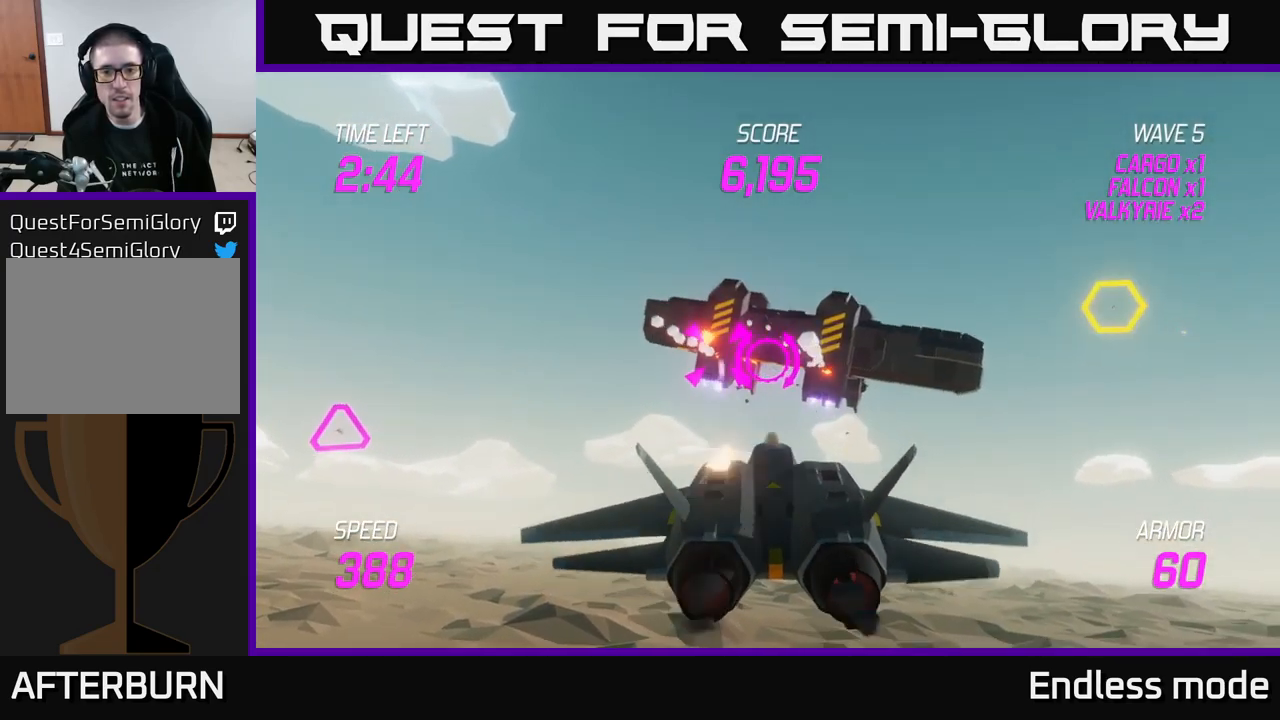
{"buttons": ["R2"], "left_stick": "center", "right_stick": "center", "events": [[16, "R2", "up"], [33, "left_stick", "center"], [133, "R2", "down"], [216, "R2", "up"], [233, "left_stick", "up-left"], [283, "R2", "down"], [333, "left_stick", "center"], [366, "R2", "up"], [466, "R2", "down"]]}
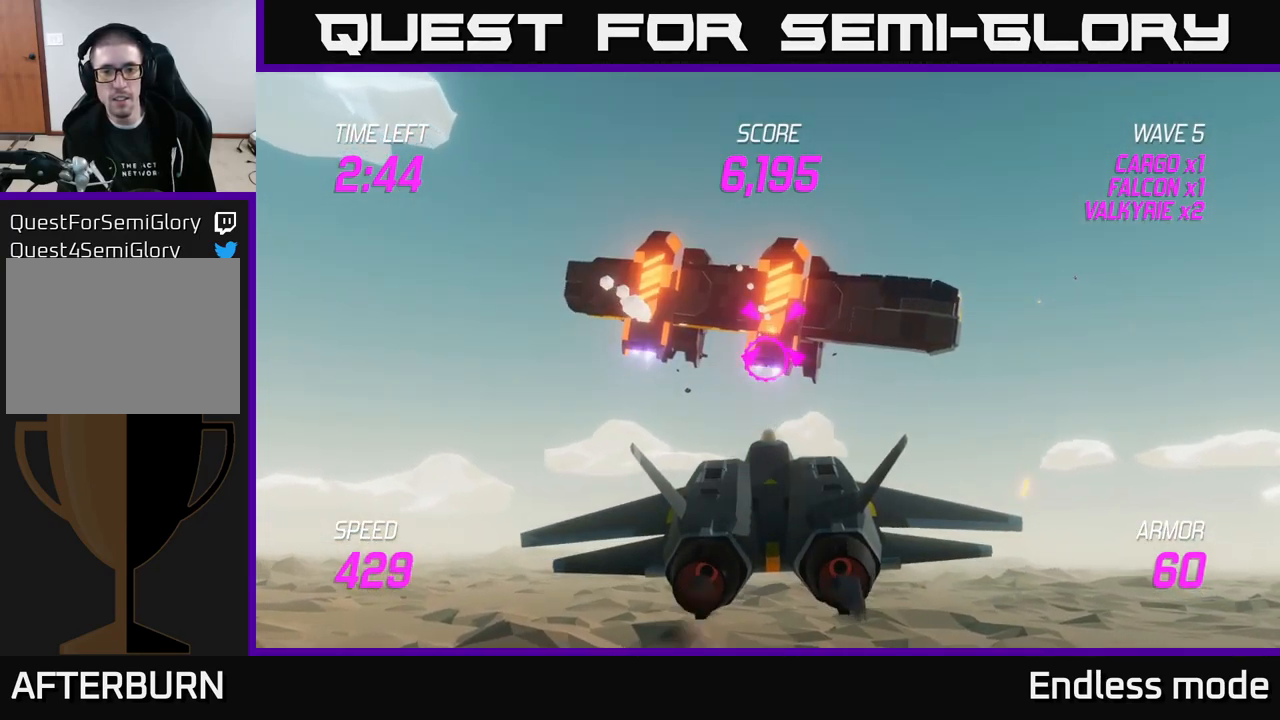
{"buttons": [], "left_stick": "center", "right_stick": "center", "events": [[66, "R2", "up"], [116, "left_stick", "up"], [150, "R2", "down"], [233, "R2", "up"], [266, "left_stick", "left"], [333, "R2", "down"], [416, "left_stick", "center"], [450, "R2", "up"]]}
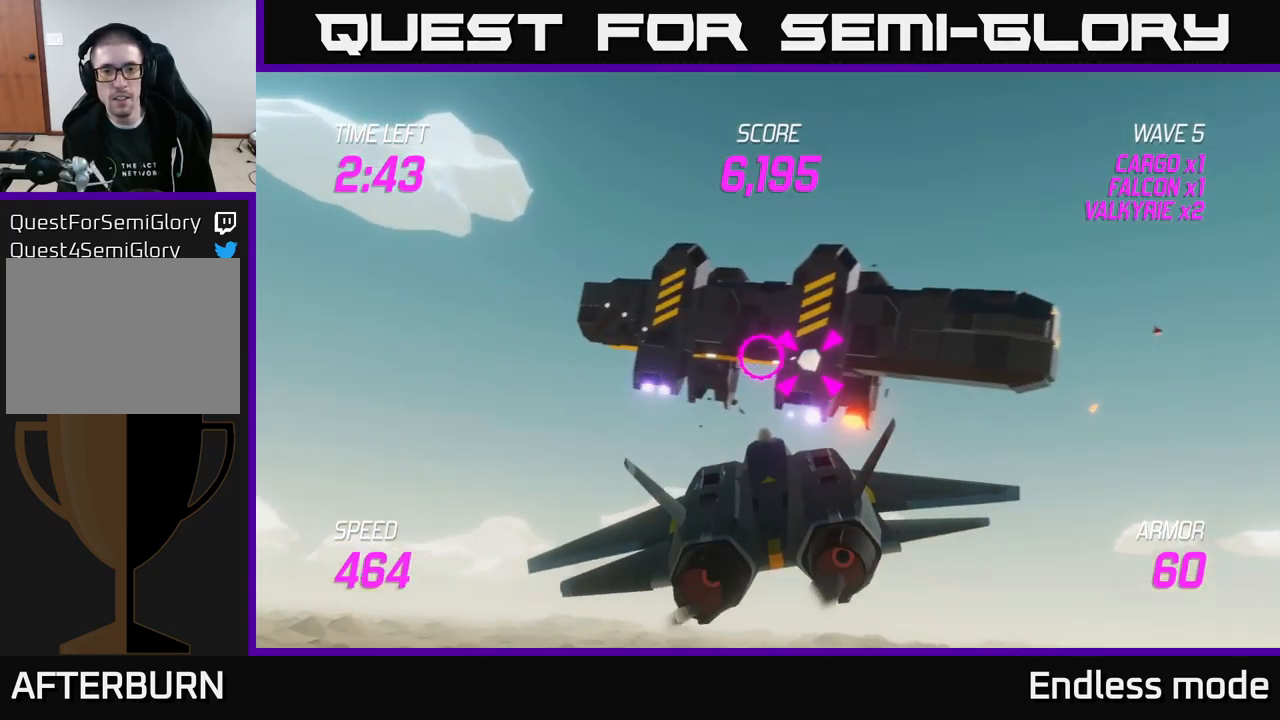
{"buttons": [], "left_stick": "down-left", "right_stick": "center", "events": [[33, "R2", "down"], [116, "R2", "up"], [216, "R2", "down"], [333, "R2", "up"], [333, "left_stick", "down-left"]]}
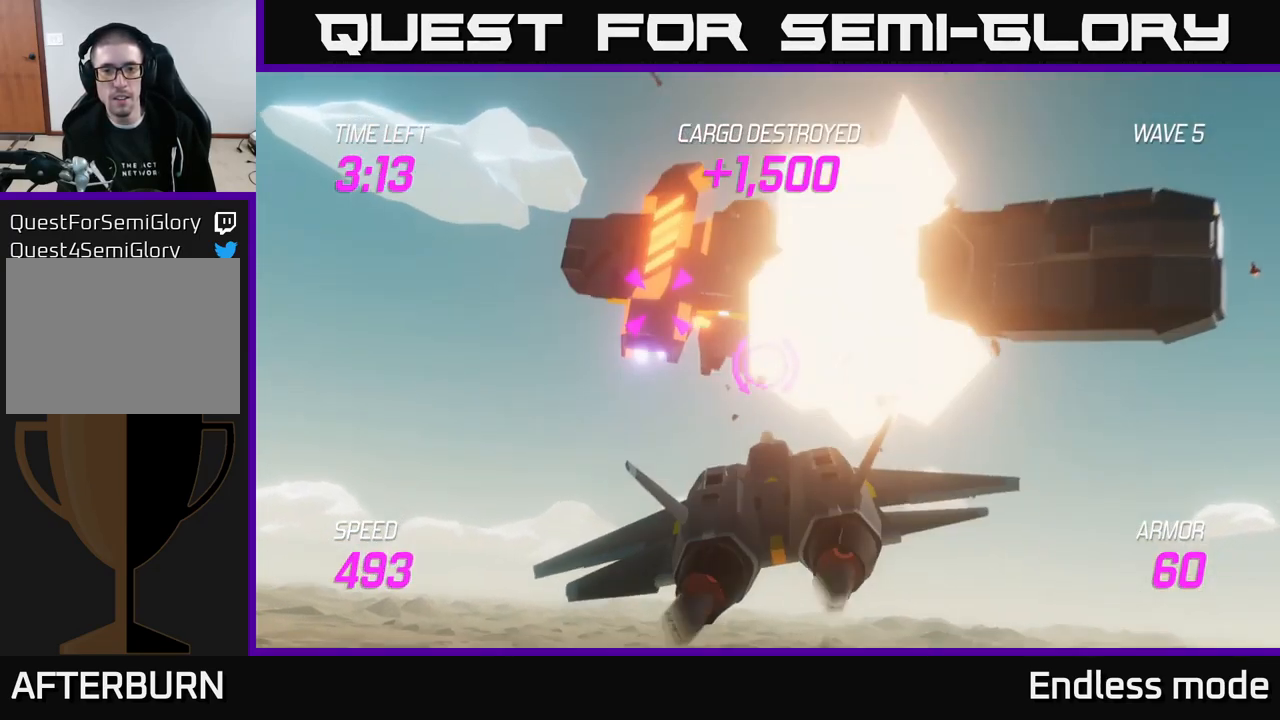
{"buttons": [], "left_stick": "down-left", "right_stick": "center", "events": [[200, "R2", "down"], [283, "R2", "up"]]}